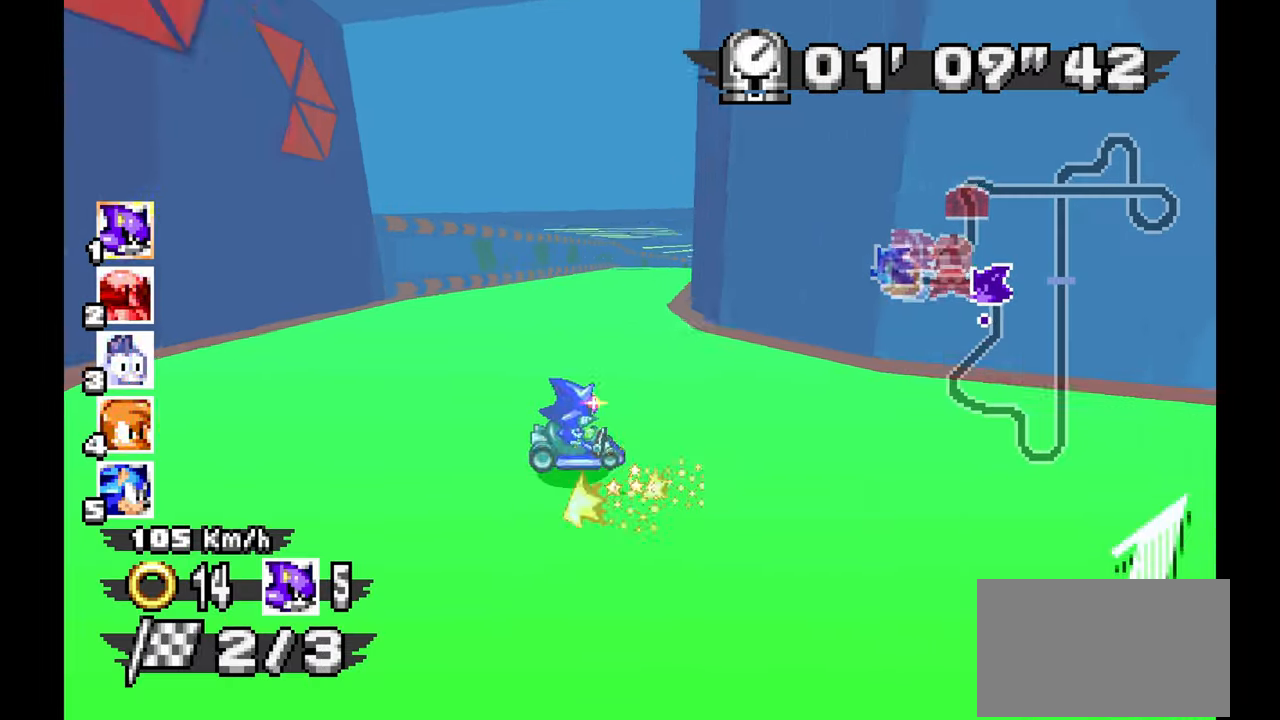
Gameplay with a controller; each line is a JSON object with the inputs held at the frame after it (dt_ms = milliseconds from this image to that frame). "events" lists button and stick changes between this image and that frame as [ms after this image, input, new state], when the widget could be followed in between. Not read: B HOME L1 L3 R3 START TOUCHPAD Y.
{"dt_ms": 500, "buttons": ["A"], "left_stick": "right", "events": [[17, "R1", "up"], [100, "left_stick", "up-left"], [250, "left_stick", "center"], [367, "left_stick", "right"]]}
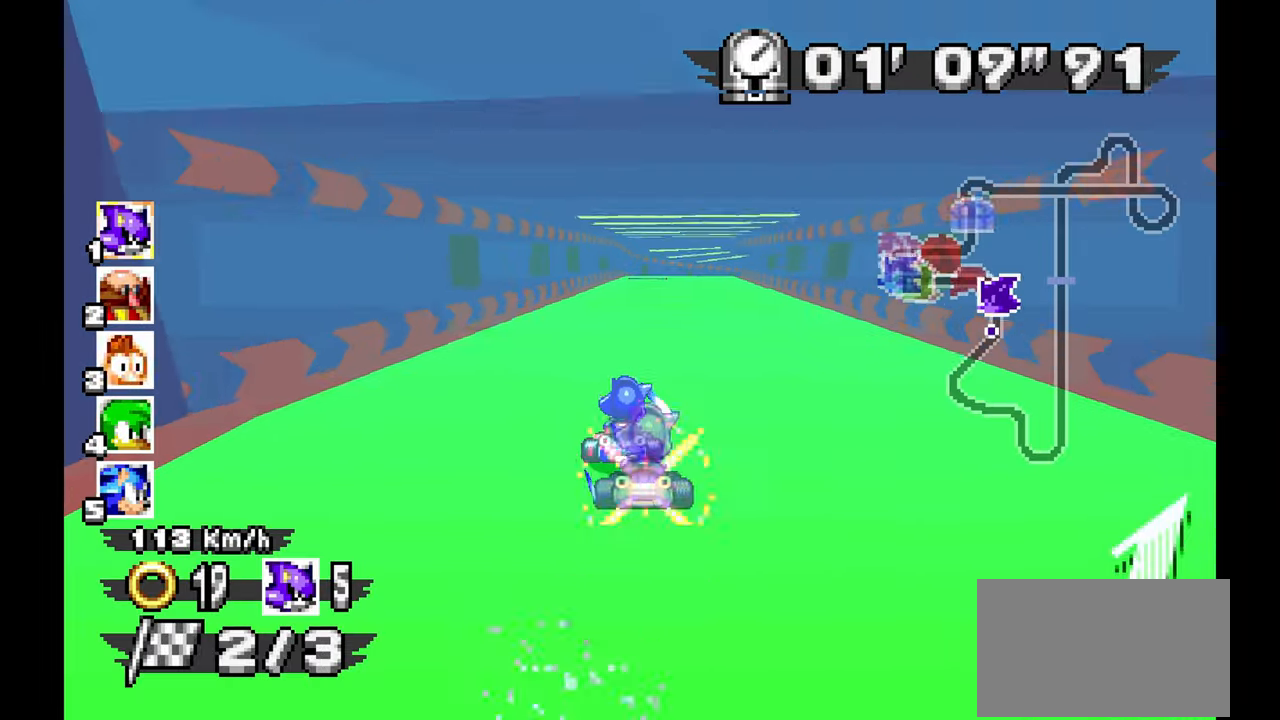
{"dt_ms": 1000, "buttons": ["A", "R1"], "left_stick": "center"}
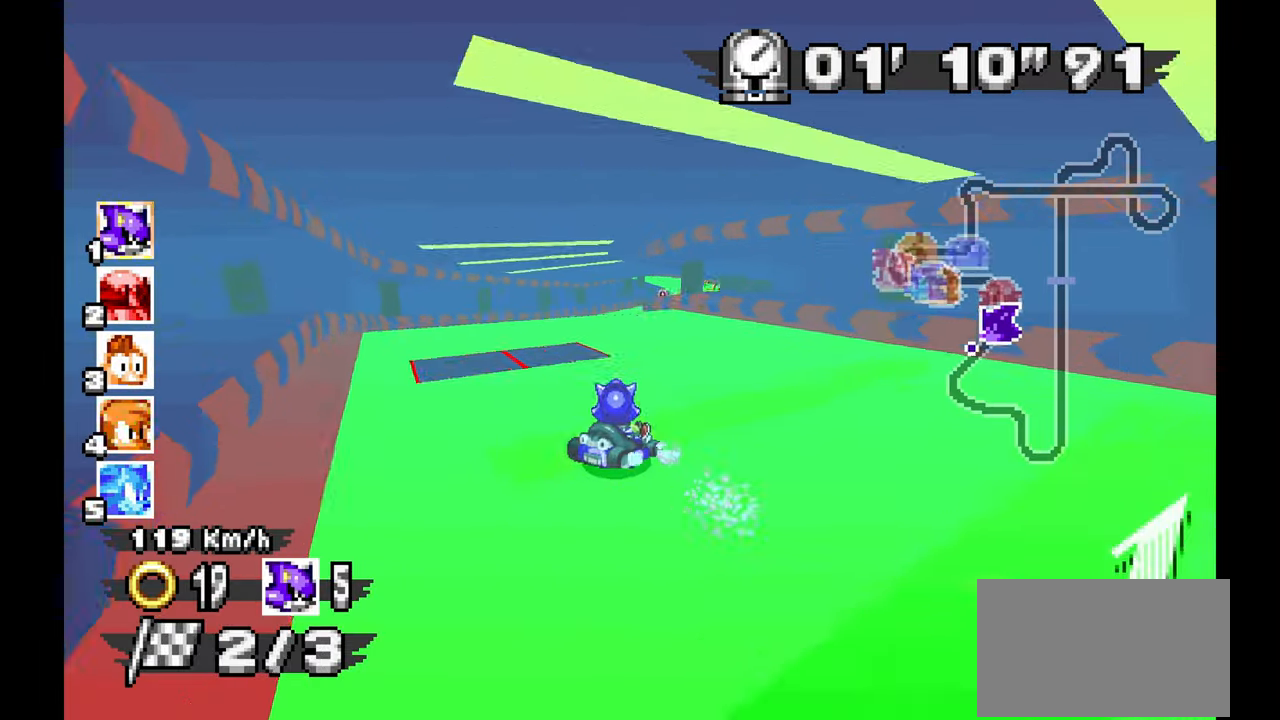
{"dt_ms": 500, "buttons": ["A", "R1"], "left_stick": "up-left", "events": [[250, "left_stick", "right"], [350, "left_stick", "center"], [500, "left_stick", "up-left"]]}
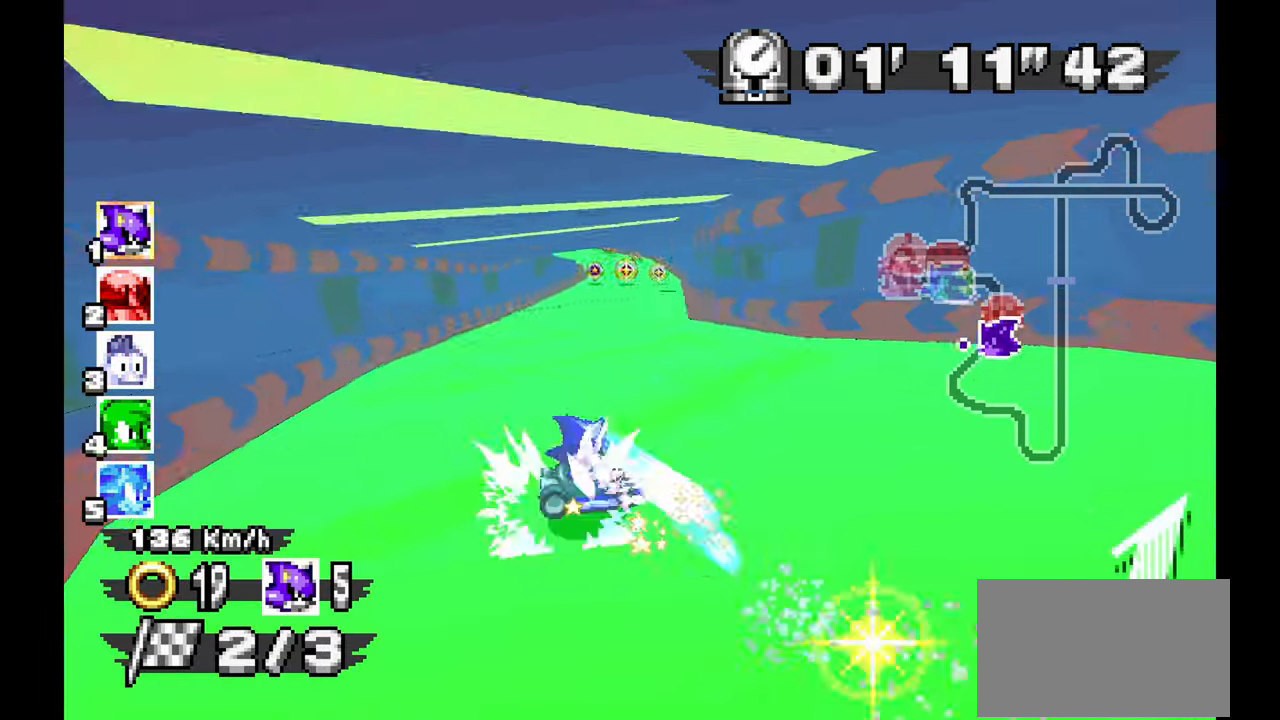
{"dt_ms": 500, "buttons": ["A", "R1"], "left_stick": "left", "events": [[50, "left_stick", "left"], [83, "R1", "up"], [167, "R1", "down"]]}
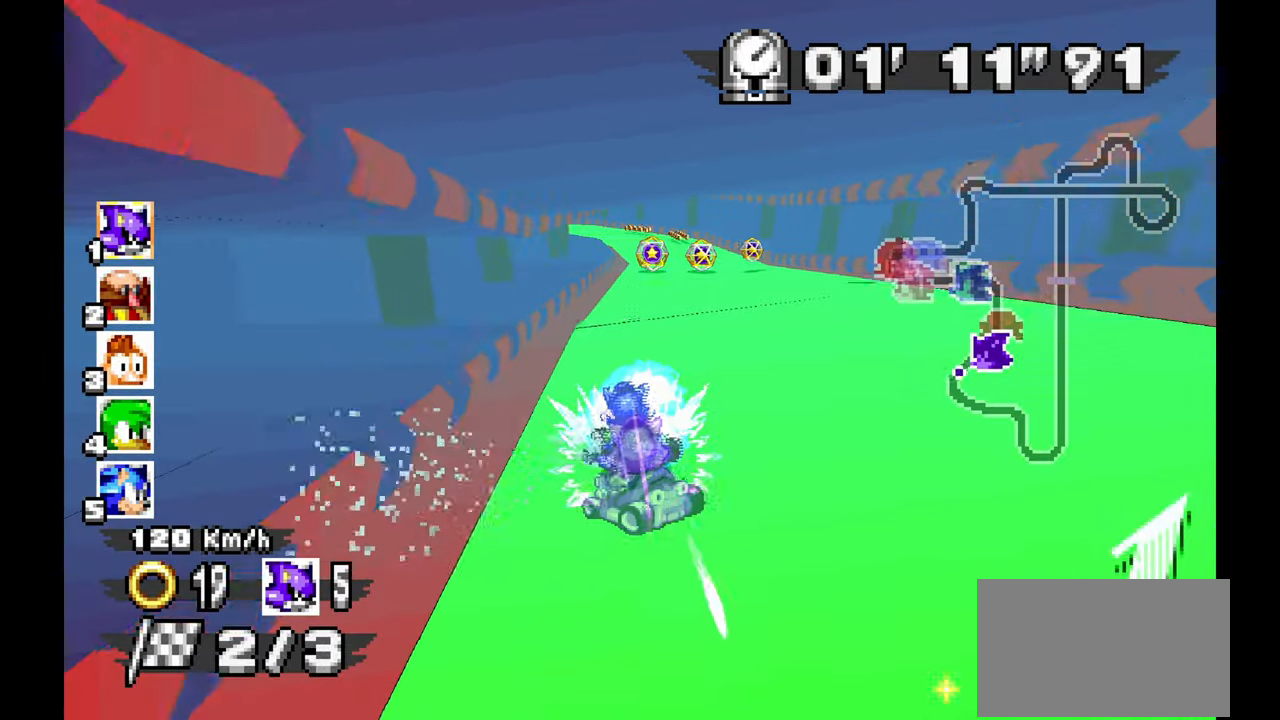
{"dt_ms": 500, "buttons": ["A", "R1"], "left_stick": "left", "events": []}
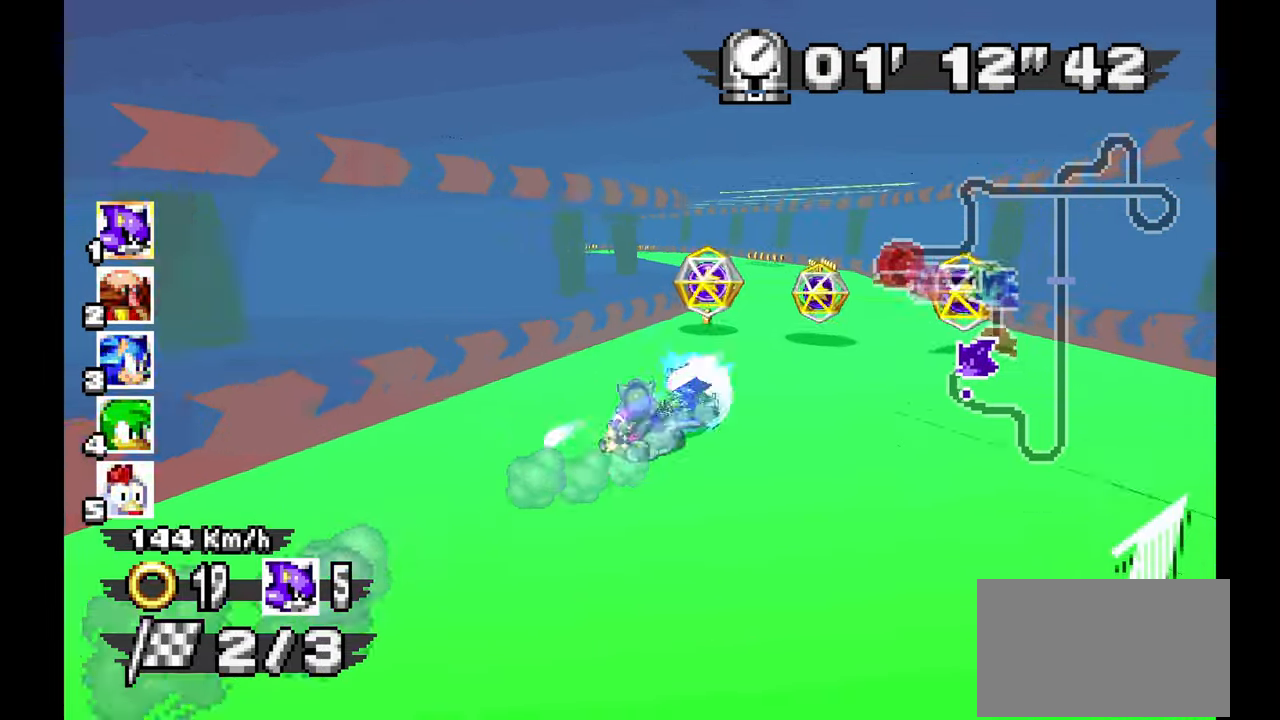
{"dt_ms": 500, "buttons": ["A", "R1"], "left_stick": "left", "events": []}
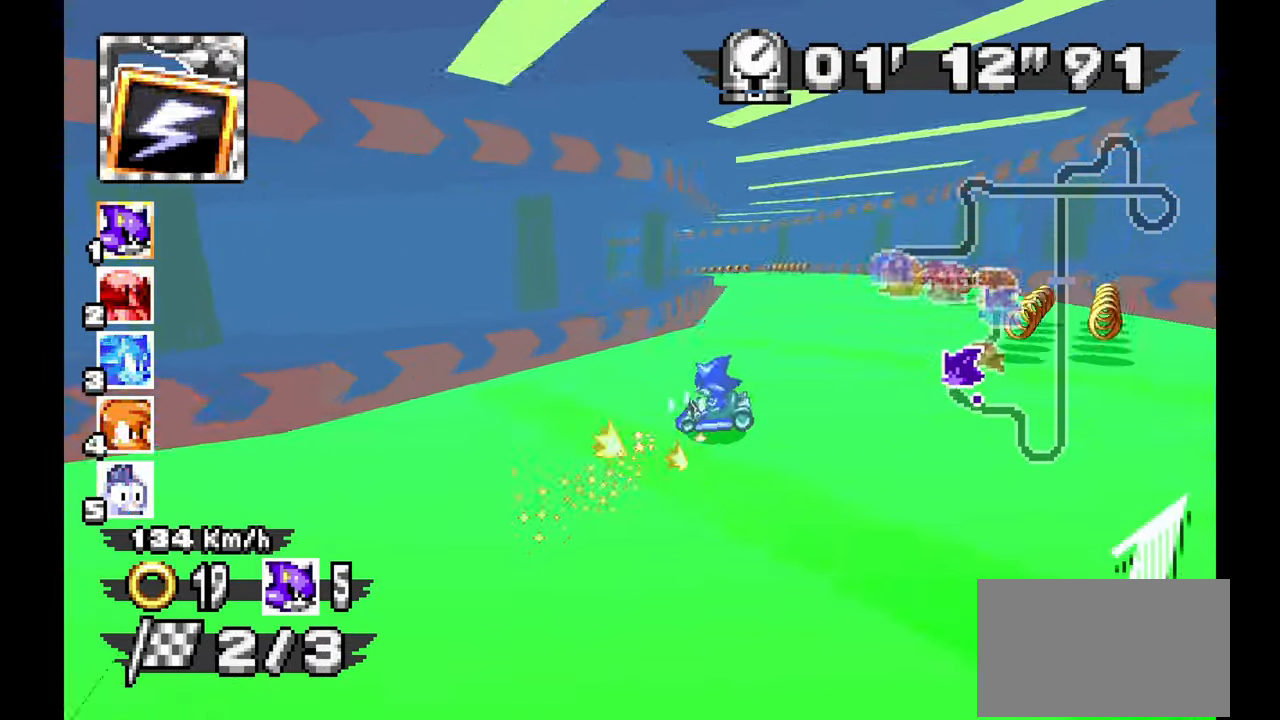
{"dt_ms": 500, "buttons": ["A", "R1"], "left_stick": "right", "events": [[233, "left_stick", "center"], [300, "left_stick", "right"]]}